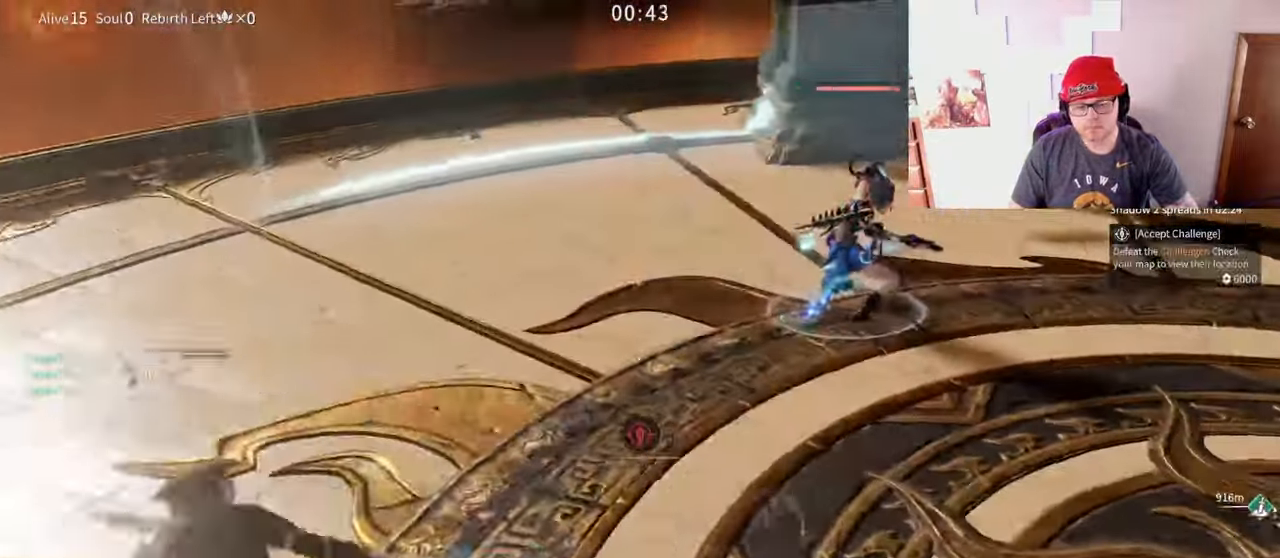
Gameplay with keyboard and mouse; each line is a JSON object with the keys and mouse buttons held at the frame after it. "events" lists presses ("down") and releases ("up") of "a", "c", "d", "e", "f", "q", "r", "s", "shift", "space", "tab", "w", "mouse_left", "mouse_wheel" and "mouse_right" between this image and that frame as [ms after this image, input, new state], when the widget could be followed in between. "mouse_left", "mouse_wheel", "mouse_right" = the "left", "wheel", "right" buttons of the "mouse" list. No other keys are recorded. "wheel" means that the mouse wheel is clicked or scrolled. Mouse movement is not recorded.
{"keys": [], "mouse": []}
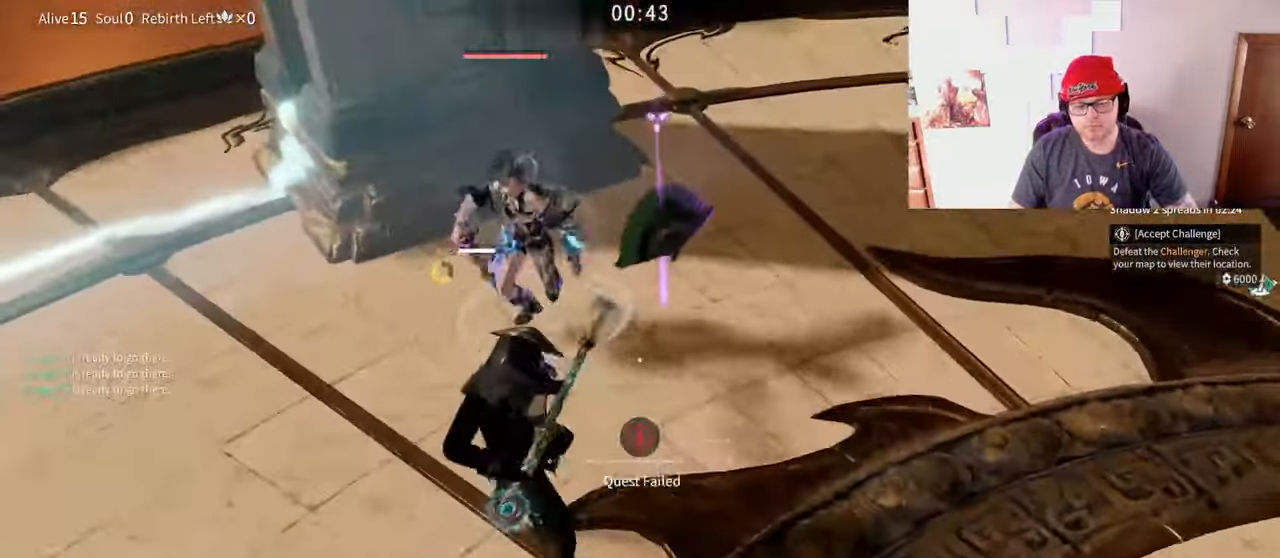
{"keys": [], "mouse": [], "events": [[83, "mouse_left", "down"], [150, "mouse_left", "up"], [200, "mouse_left", "down"], [250, "mouse_left", "up"], [283, "mouse_left", "down"], [350, "mouse_left", "up"]]}
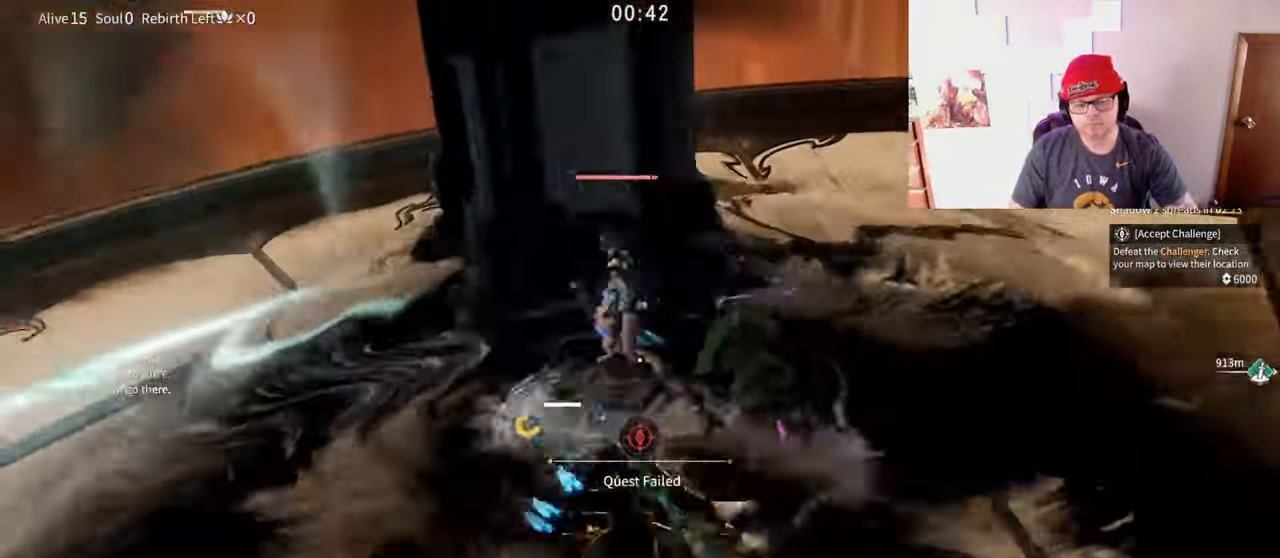
{"keys": [], "mouse": [], "events": []}
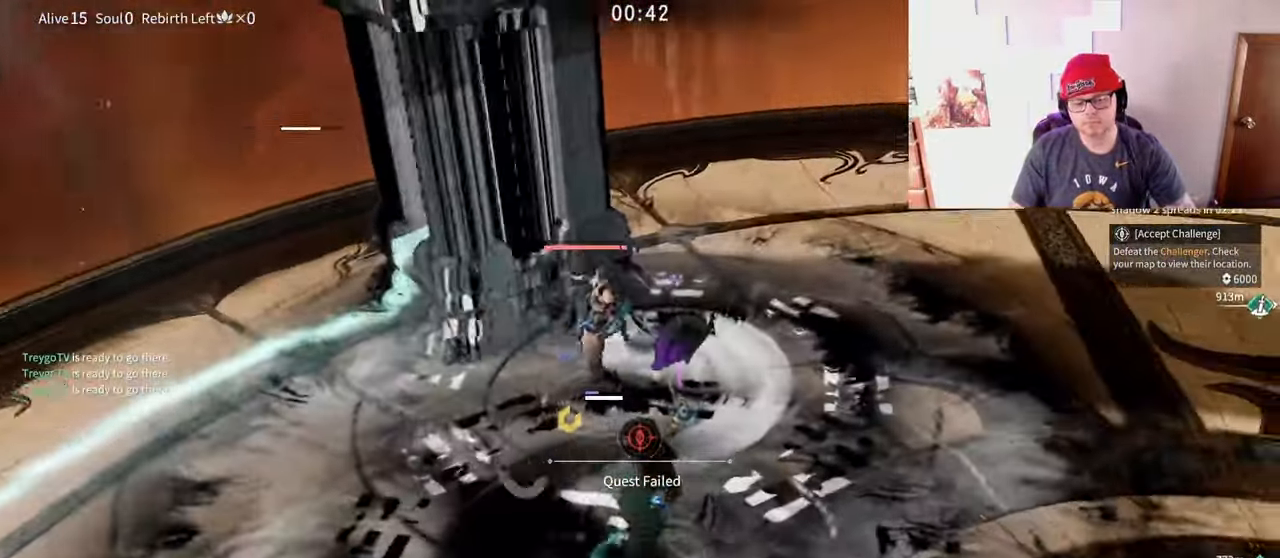
{"keys": [], "mouse": []}
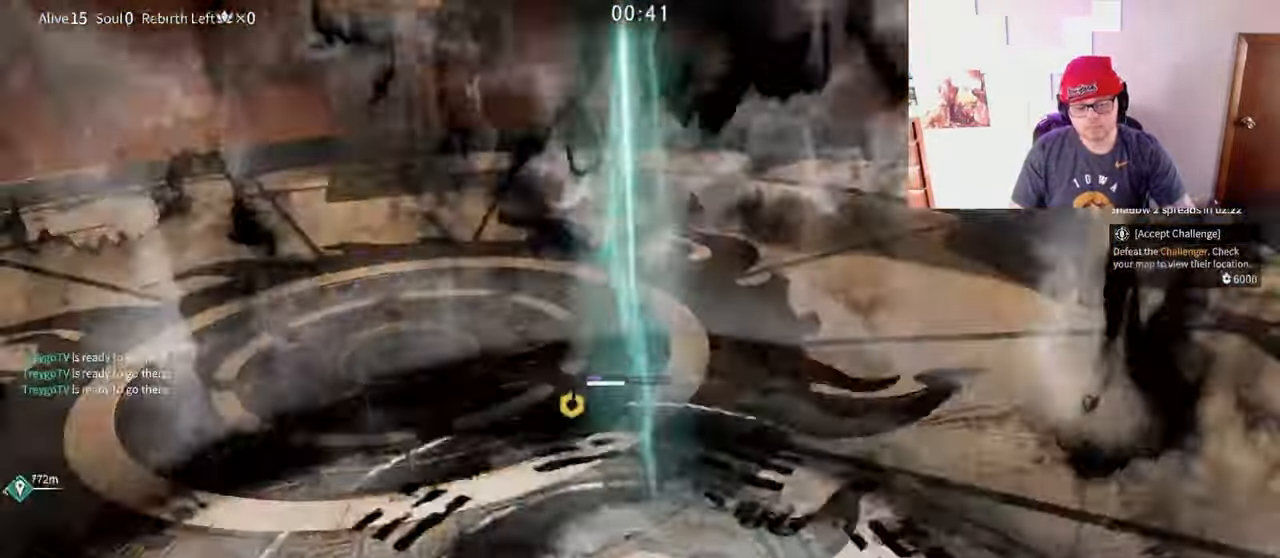
{"keys": [], "mouse": []}
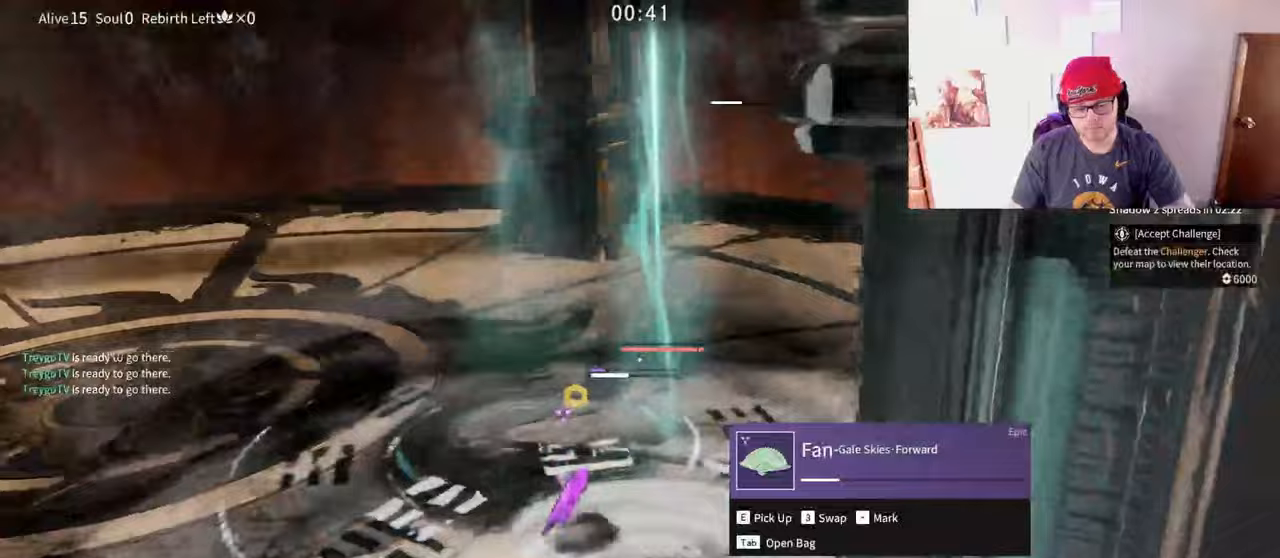
{"keys": [], "mouse": ["left"]}
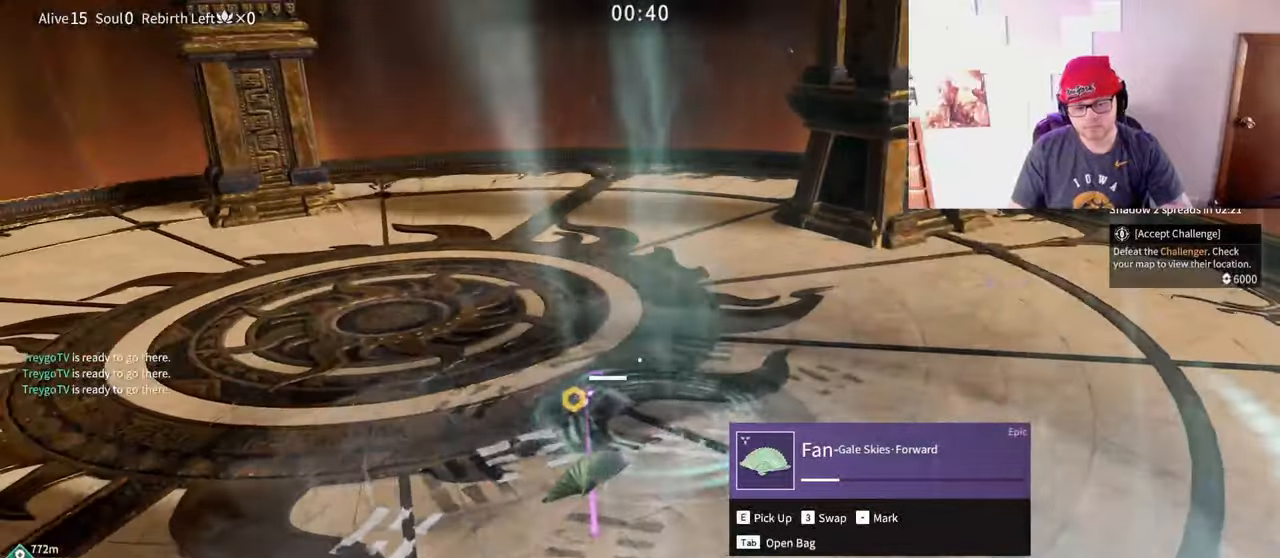
{"keys": [], "mouse": [], "events": [[33, "mouse_left", "up"], [100, "mouse_left", "down"], [150, "mouse_left", "up"], [183, "mouse_left", "down"], [250, "mouse_left", "up"], [300, "mouse_left", "down"], [367, "mouse_left", "up"], [433, "mouse_left", "down"], [483, "mouse_left", "up"]]}